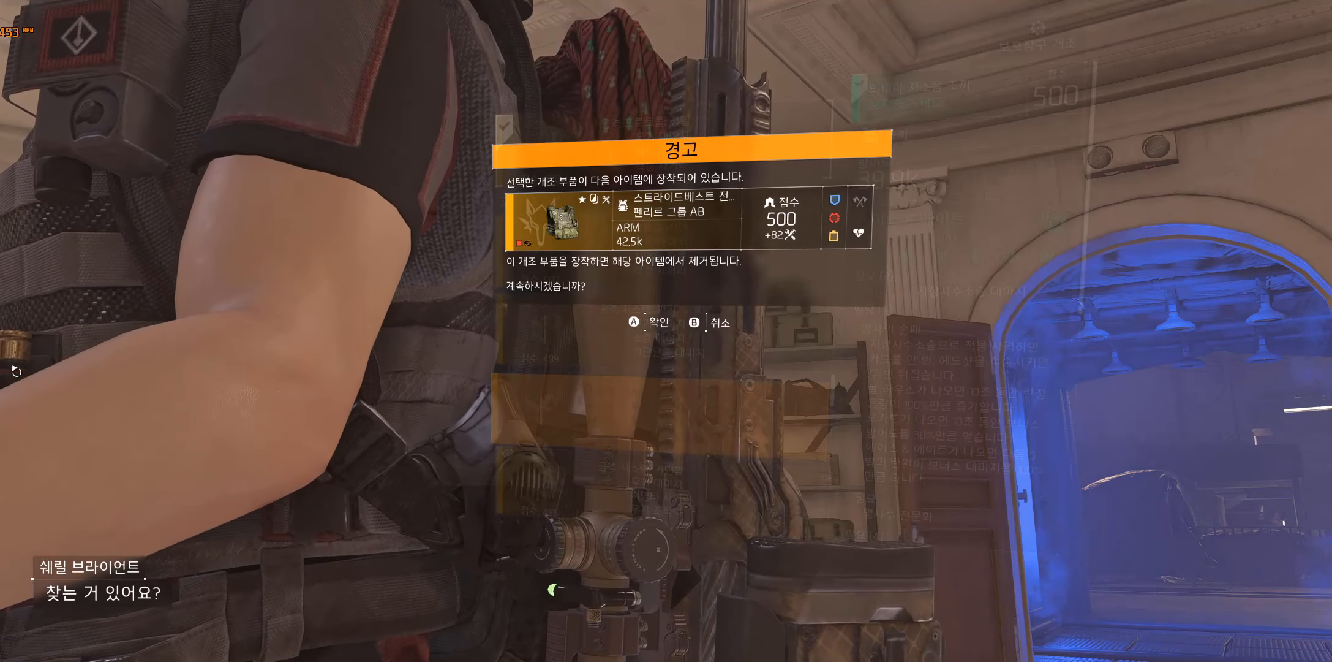
Gameplay with a controller (Xbox layout); each line is a JSON object with the inputs held at the frame after it. "events" lists button and stick changes between this image and that frame as [ms after this image, input, new state], when the widget could be followed in between. Not read: DPAD_DOWN DPAD_LEFT DPAD_RIGHT DPAD_UP HOME L1 L2 L3 R1 R2 R3 other_buttons right_stick.
{"buttons": ["A"], "left_stick": "center", "events": [[483, "A", "down"]]}
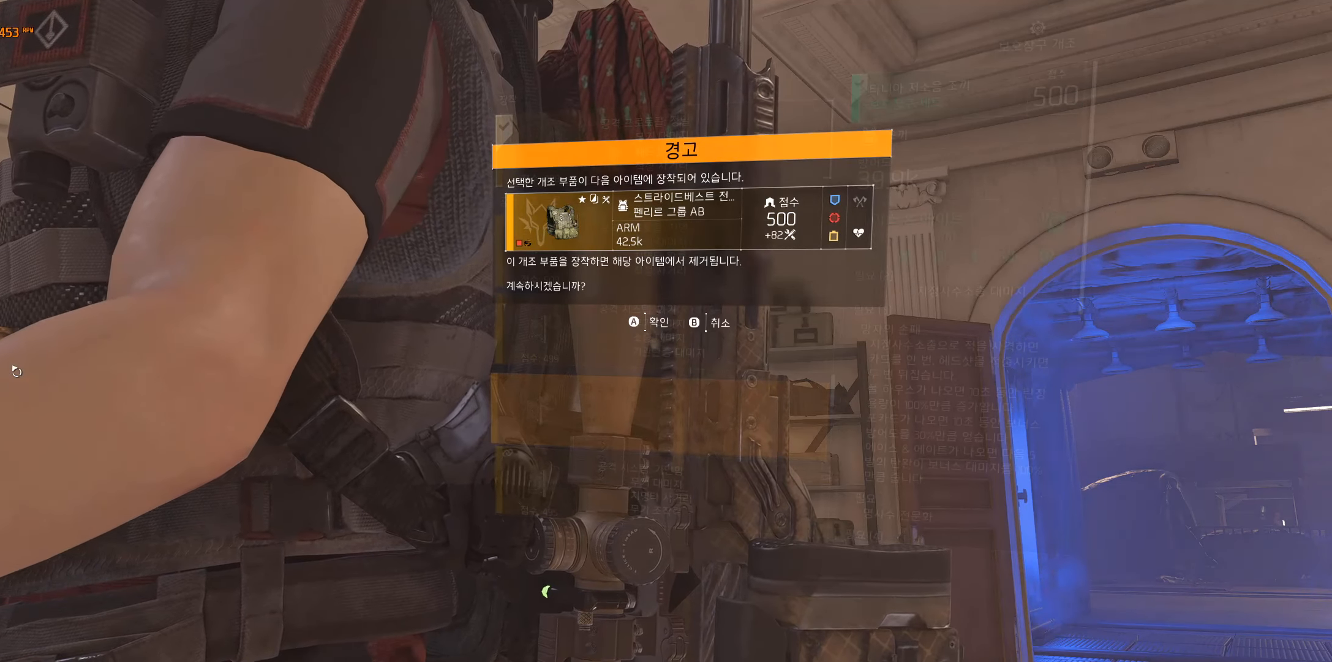
{"buttons": [], "left_stick": "center", "events": [[133, "A", "up"]]}
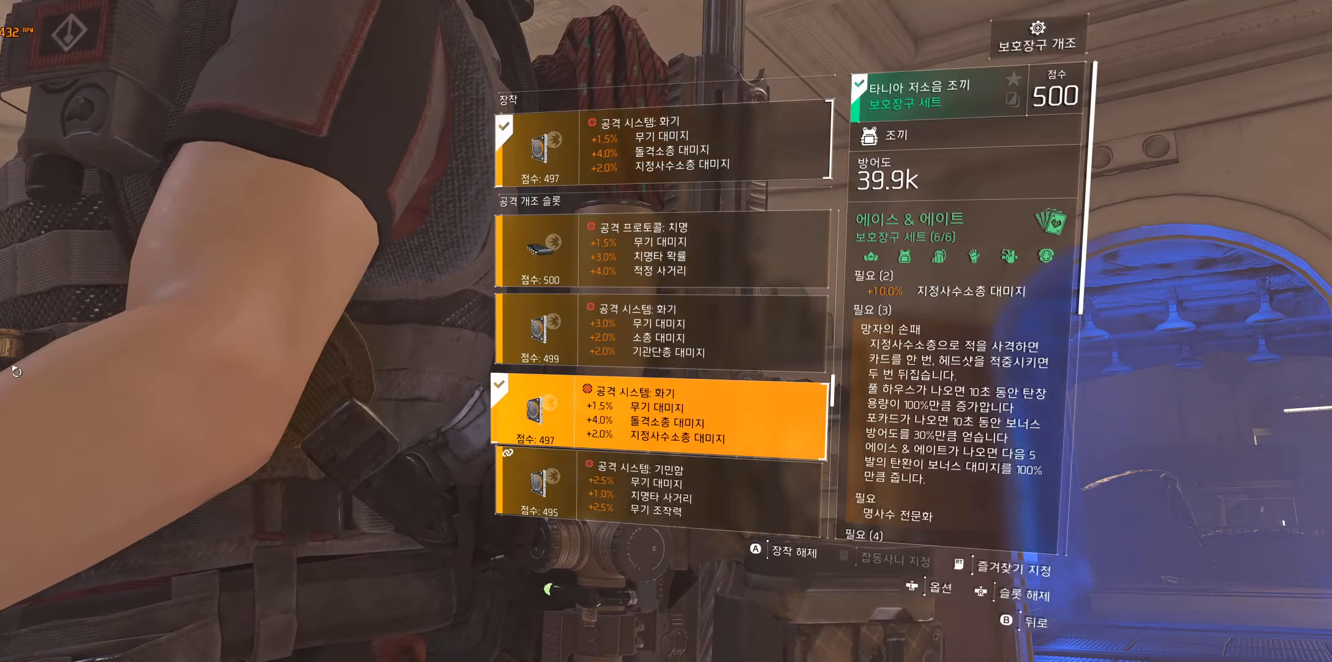
{"buttons": [], "left_stick": "center", "events": [[266, "B", "down"], [383, "B", "up"]]}
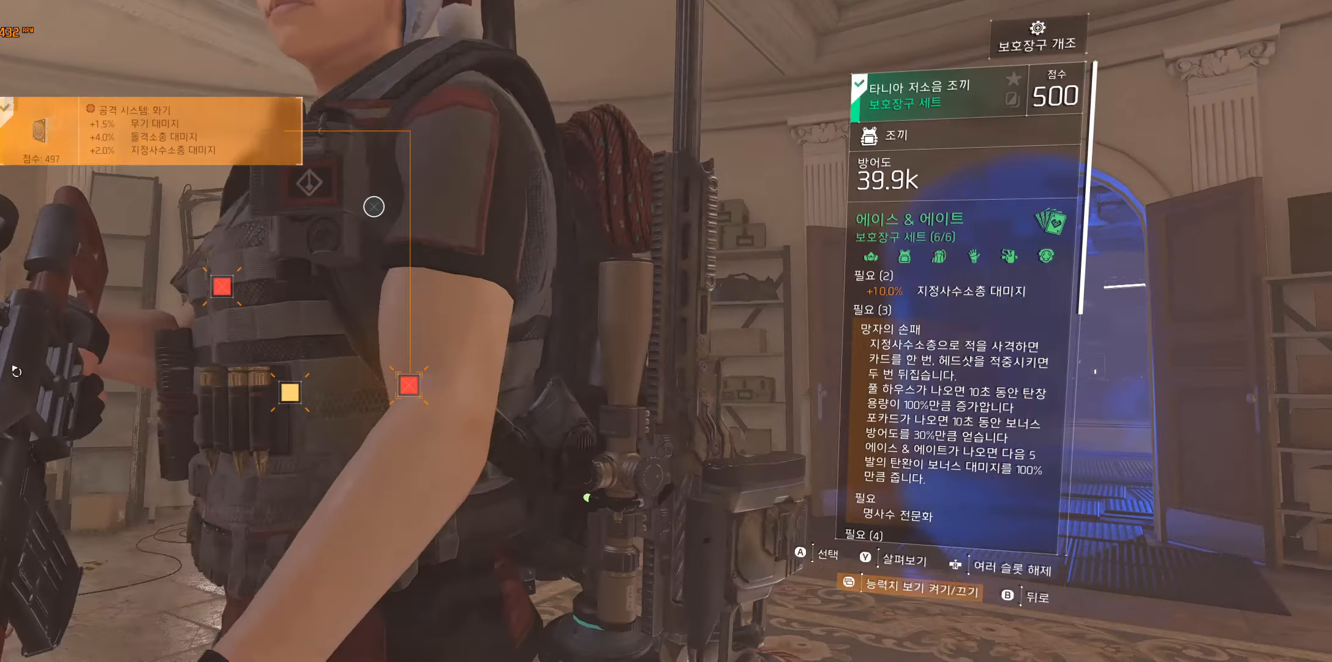
{"buttons": [], "left_stick": "center", "events": []}
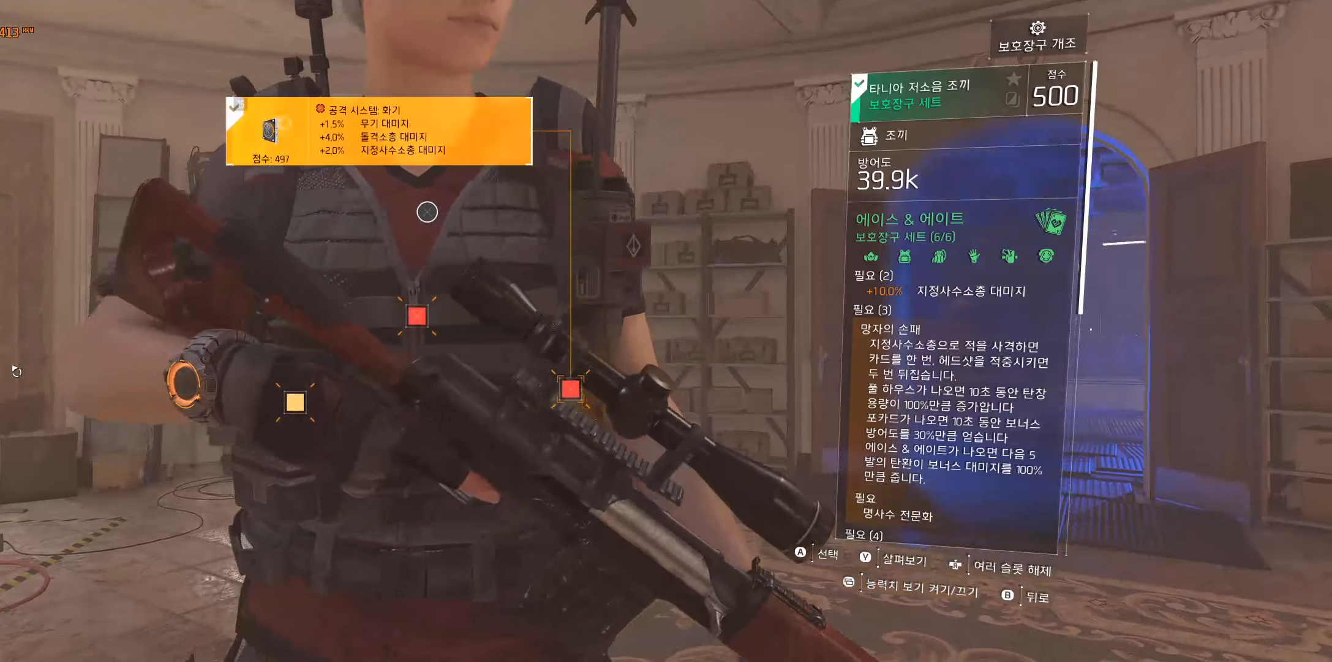
{"buttons": [], "left_stick": "center", "events": []}